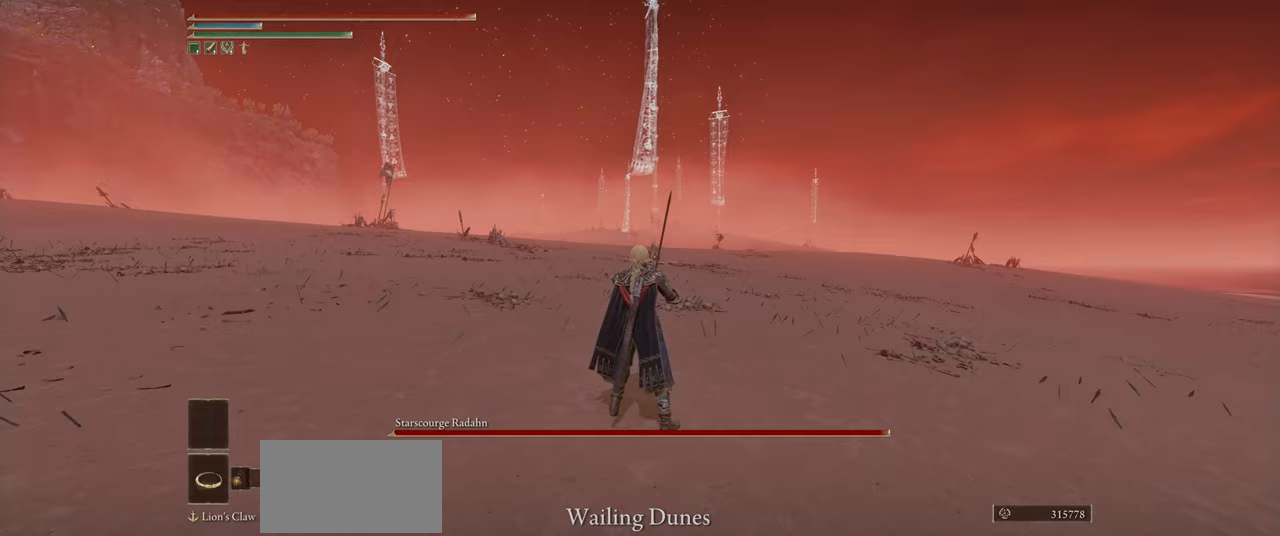
Gameplay with keyboard and mouse; each line is a JSON object with the keys and mouse buttons held at the frame after it. "events" lists presses ("down") and releases ("up") of "a", "ctrl", "d", "e", "q", "s", "shift", "space", "w", "mouse_left", "mouse_wheel", "mouse_right", "mouse_mb4" and "mouse_mb5" between this image and that frame as [ms after this image, input, new state], when the widget could be followed in between. "mouse_left", "mouse_wheel", "mouse_right", "mouse_mb4", "mouse_mb5" = the "left", "wheel", "right", "mb4", "mb5" buttons of the "mouse" list. No other keys are recorded. "wheel" means that the mouse wheel is clicked or scrolled. Mouse movement is not recorded.
{"keys": ["w"], "mouse": [], "events": []}
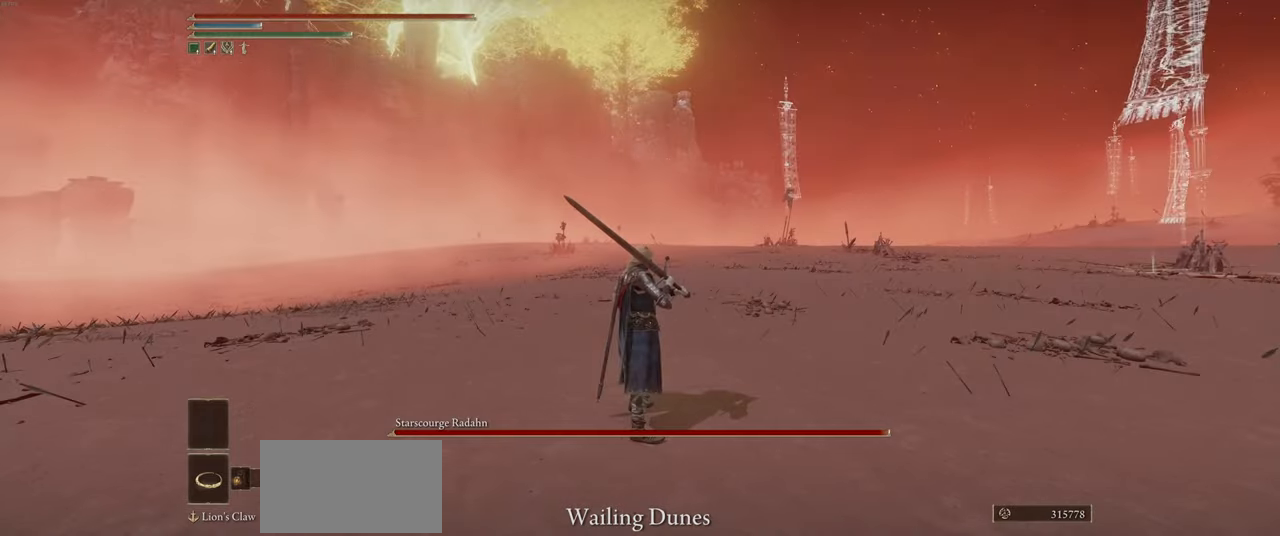
{"keys": ["a", "w"], "mouse": [], "events": [[133, "w", "up"], [217, "w", "down"], [483, "a", "down"]]}
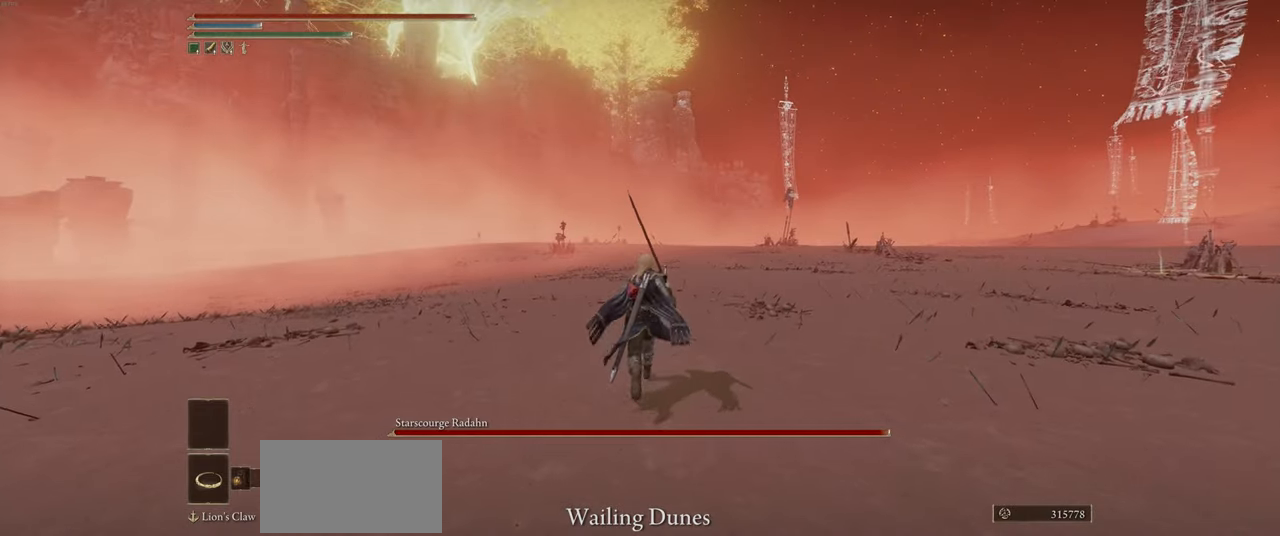
{"keys": ["a", "w"], "mouse": [], "events": []}
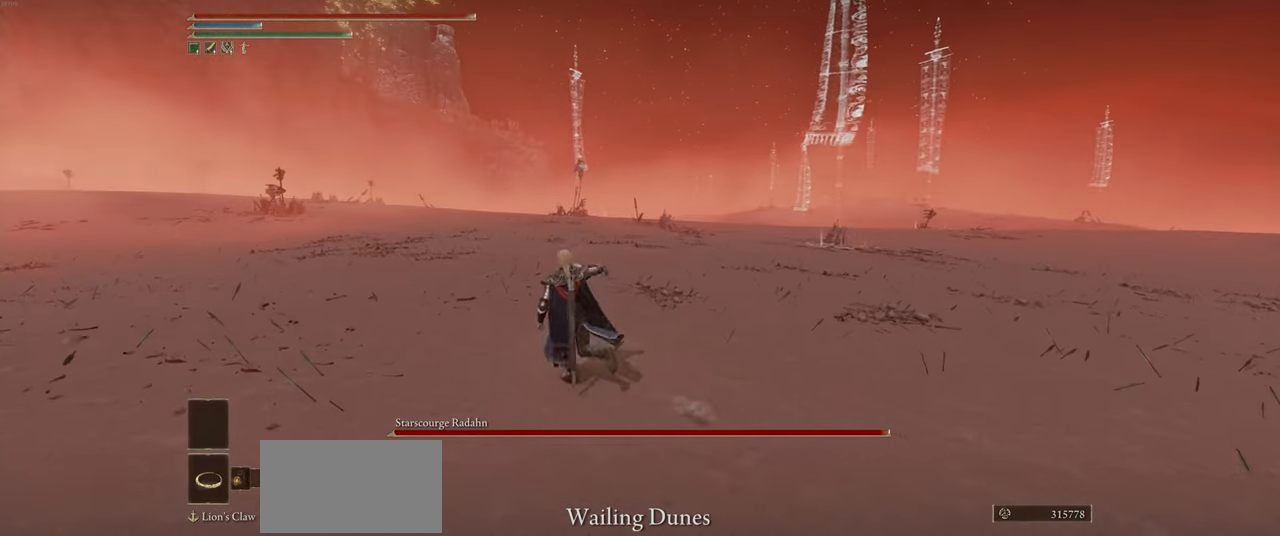
{"keys": ["w"], "mouse": [], "events": [[233, "a", "up"]]}
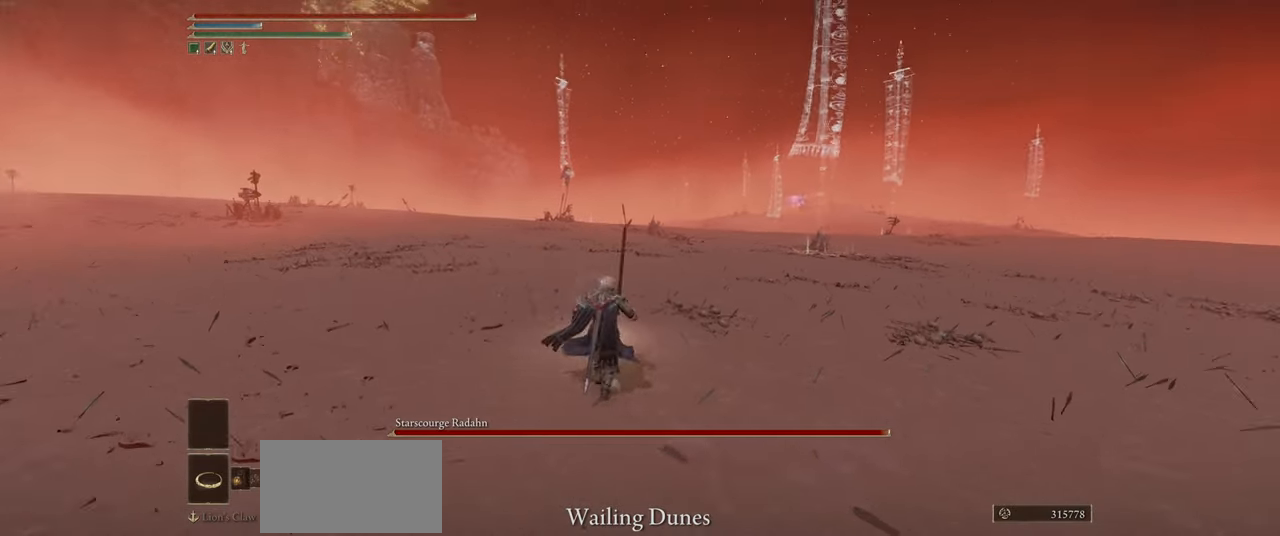
{"keys": ["w"], "mouse": [], "events": []}
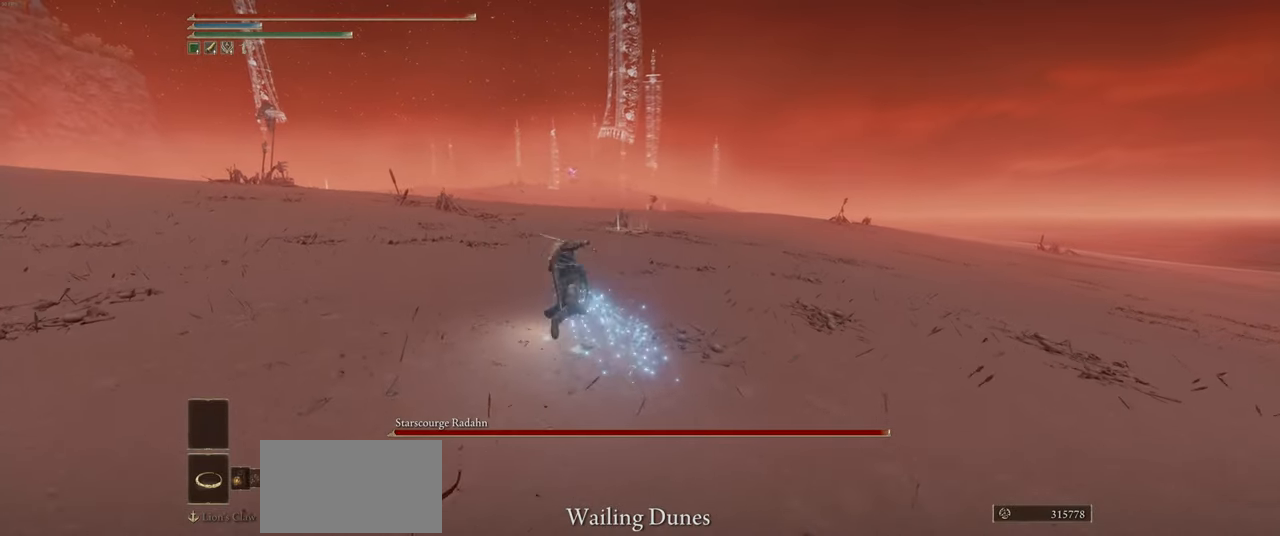
{"keys": ["d", "w"], "mouse": [], "events": [[167, "d", "down"]]}
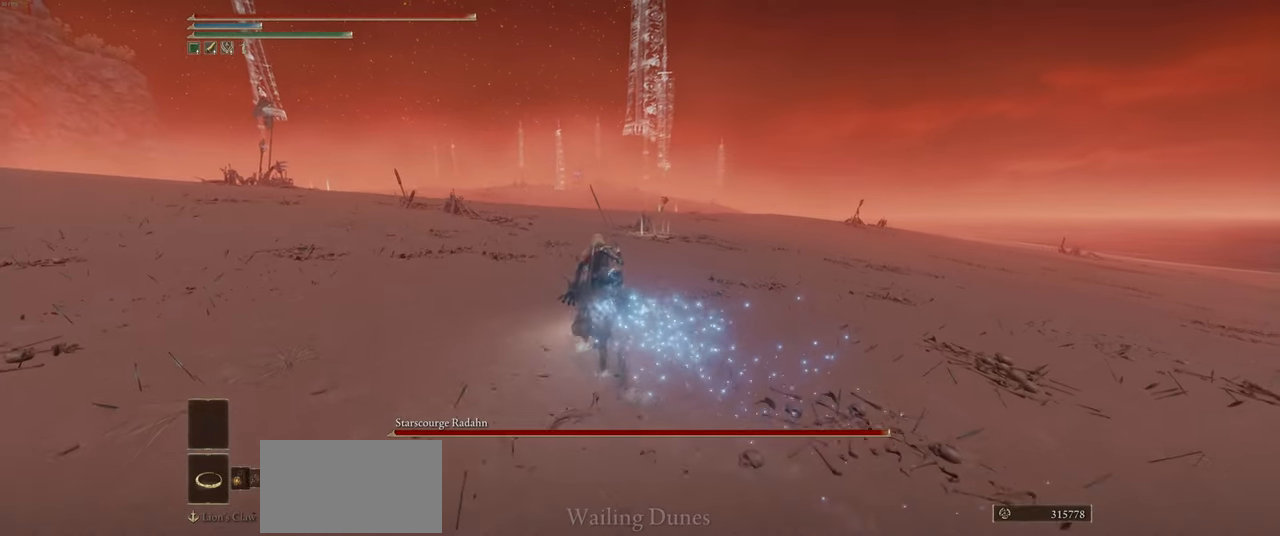
{"keys": ["d", "w"], "mouse": [], "events": []}
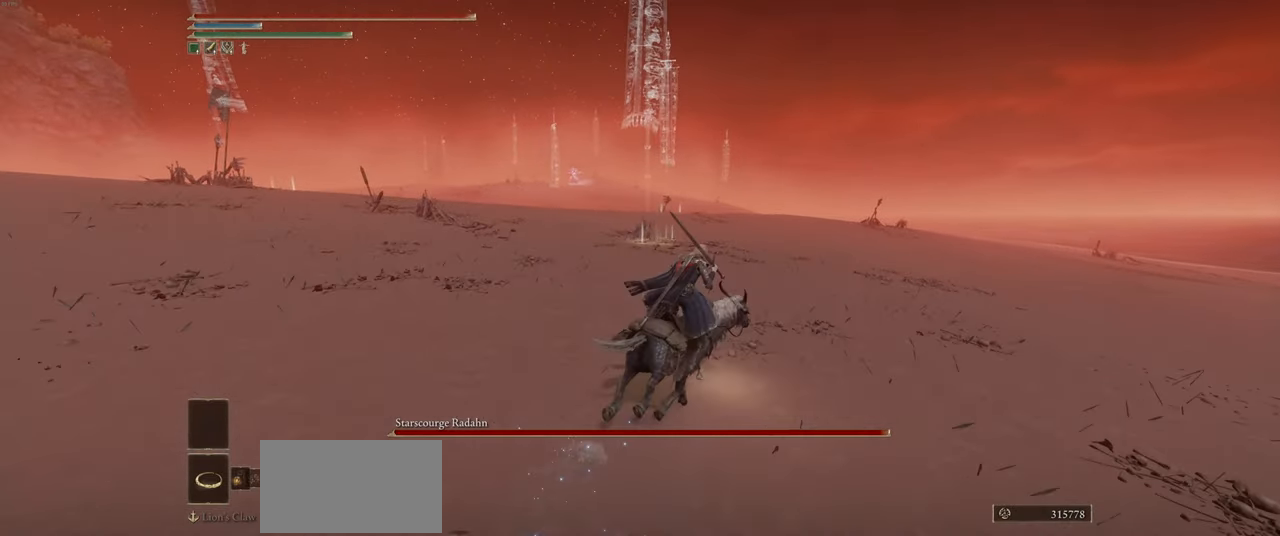
{"keys": ["d", "w"], "mouse": [], "events": []}
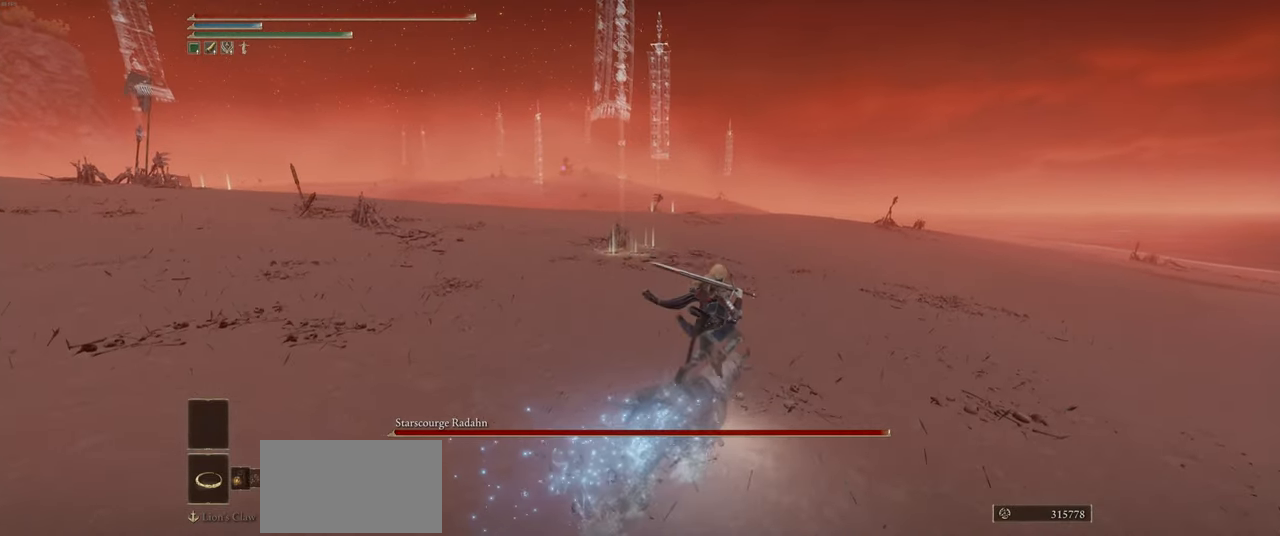
{"keys": ["shift", "w"], "mouse": [], "events": [[83, "d", "up"], [483, "shift", "down"]]}
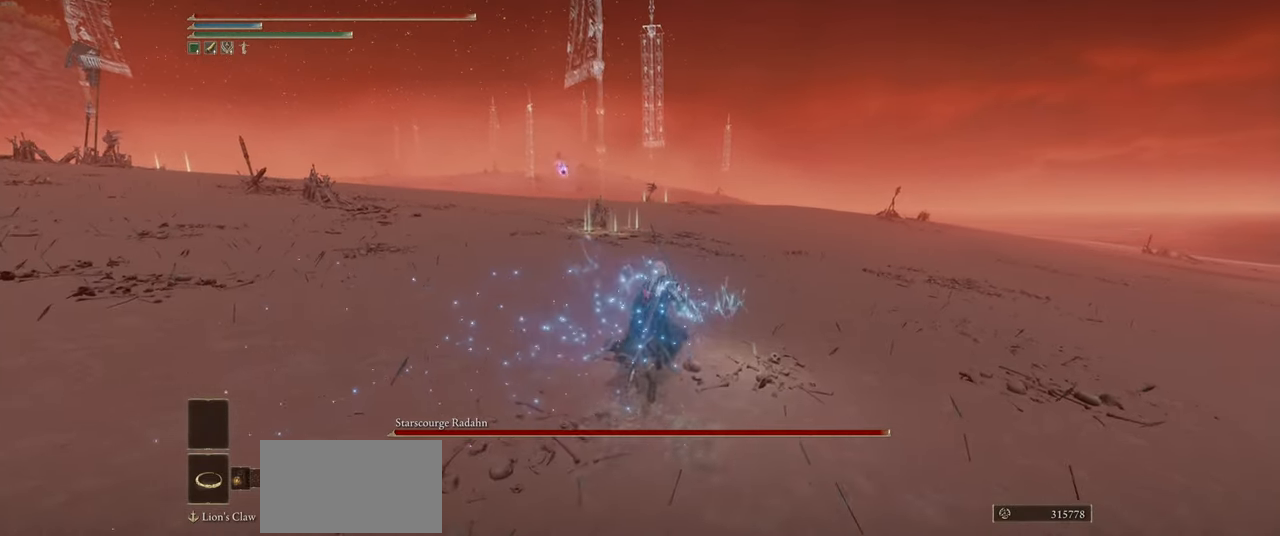
{"keys": ["w"], "mouse": [], "events": [[50, "shift", "up"]]}
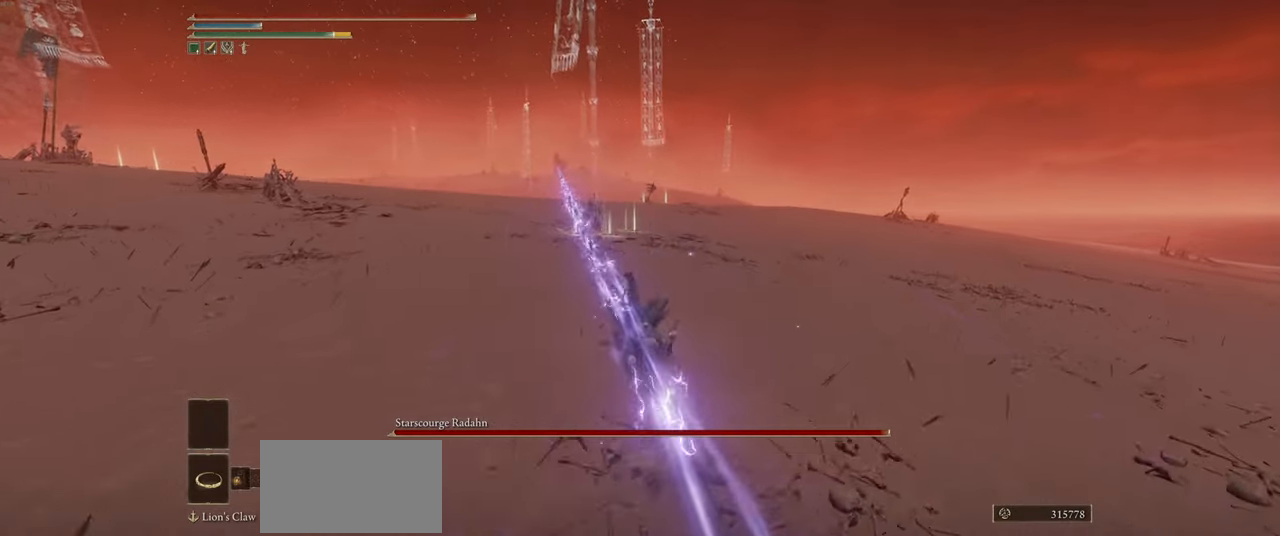
{"keys": ["ctrl", "w"], "mouse": [], "events": [[234, "ctrl", "down"]]}
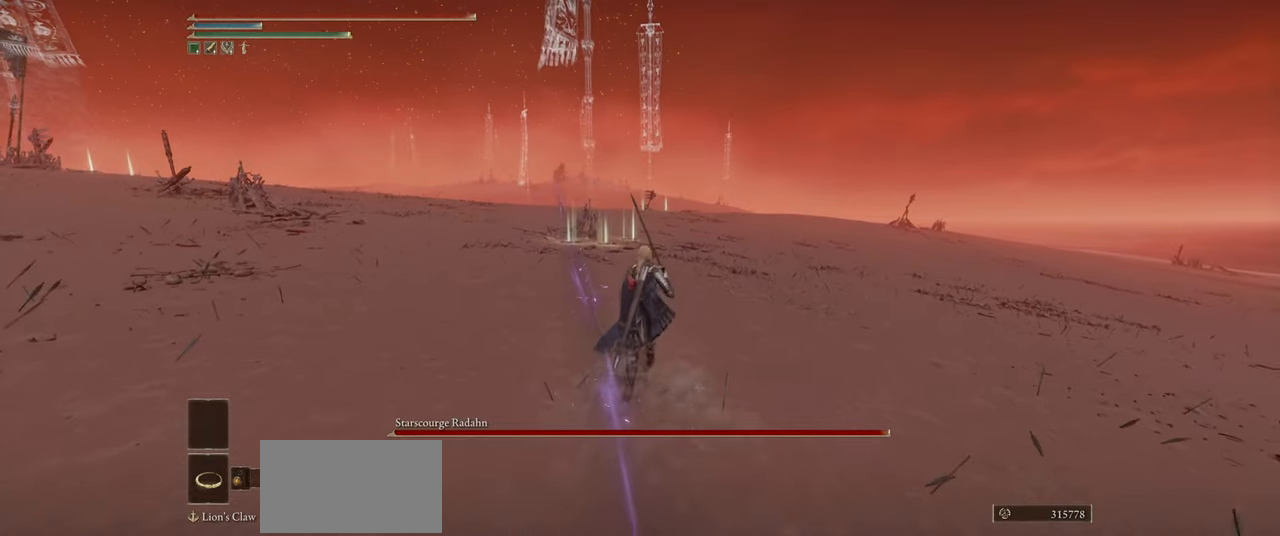
{"keys": ["ctrl", "w"], "mouse": [], "events": []}
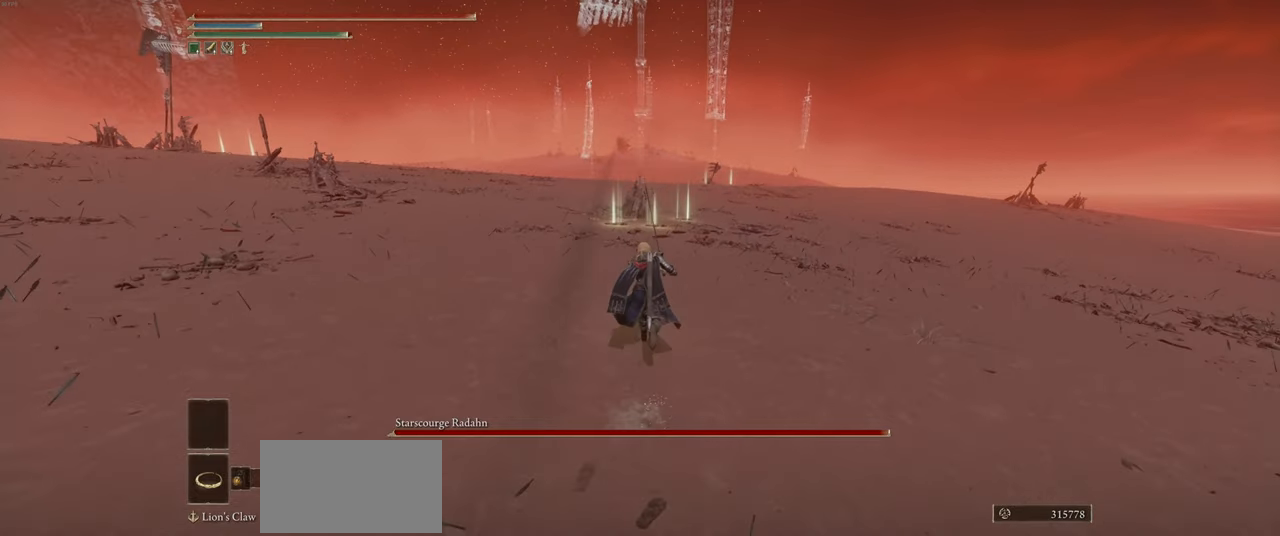
{"keys": ["ctrl", "w"], "mouse": [], "events": []}
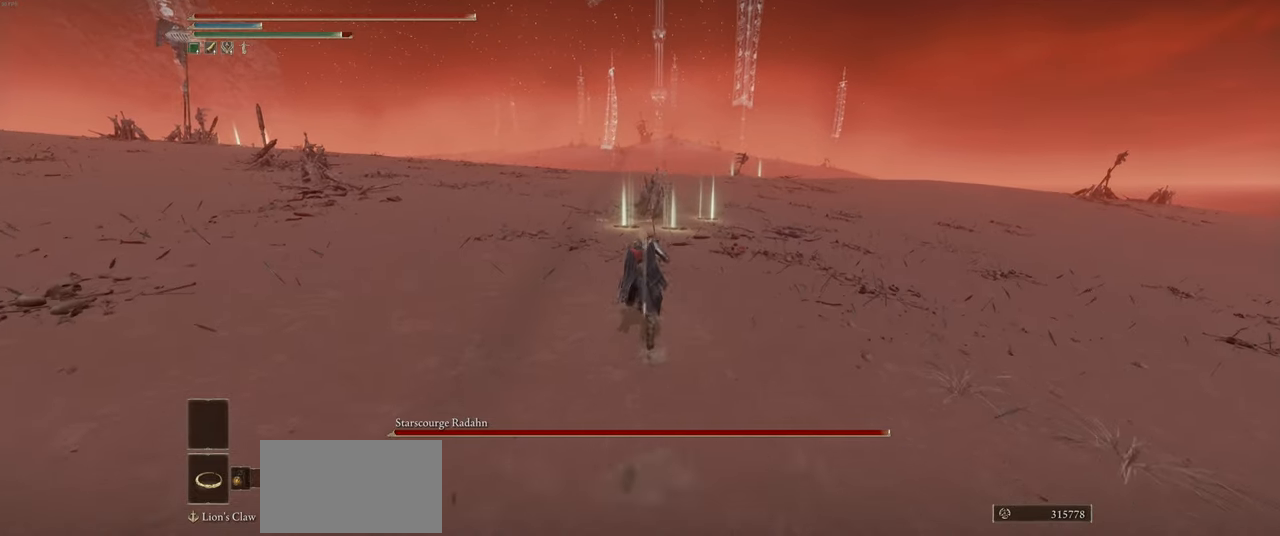
{"keys": ["ctrl", "w"], "mouse": [], "events": []}
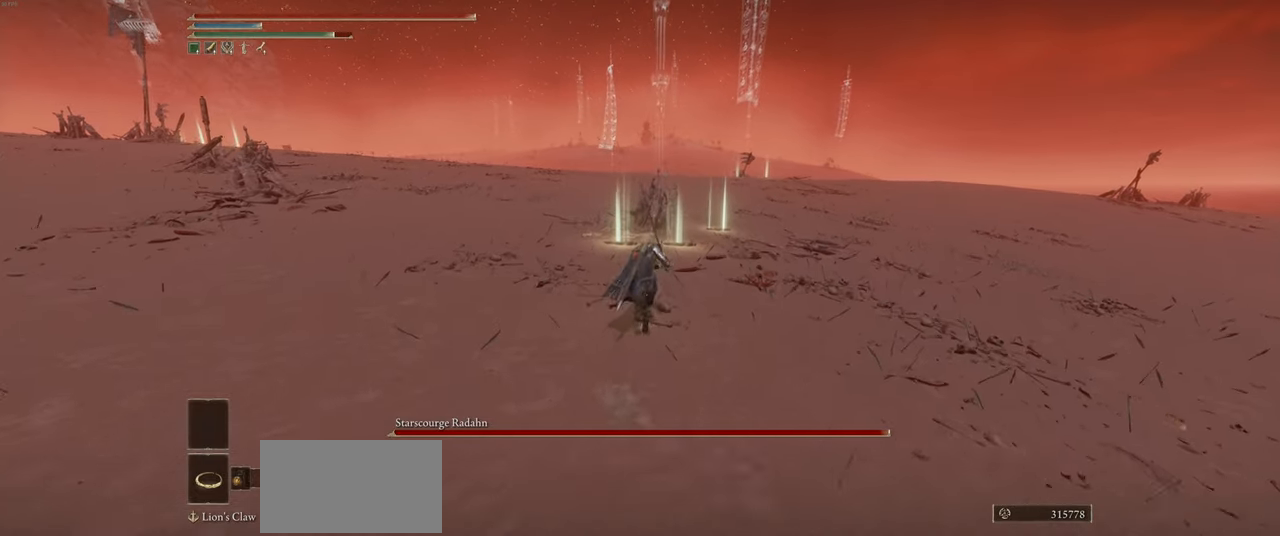
{"keys": ["ctrl", "w"], "mouse": [], "events": []}
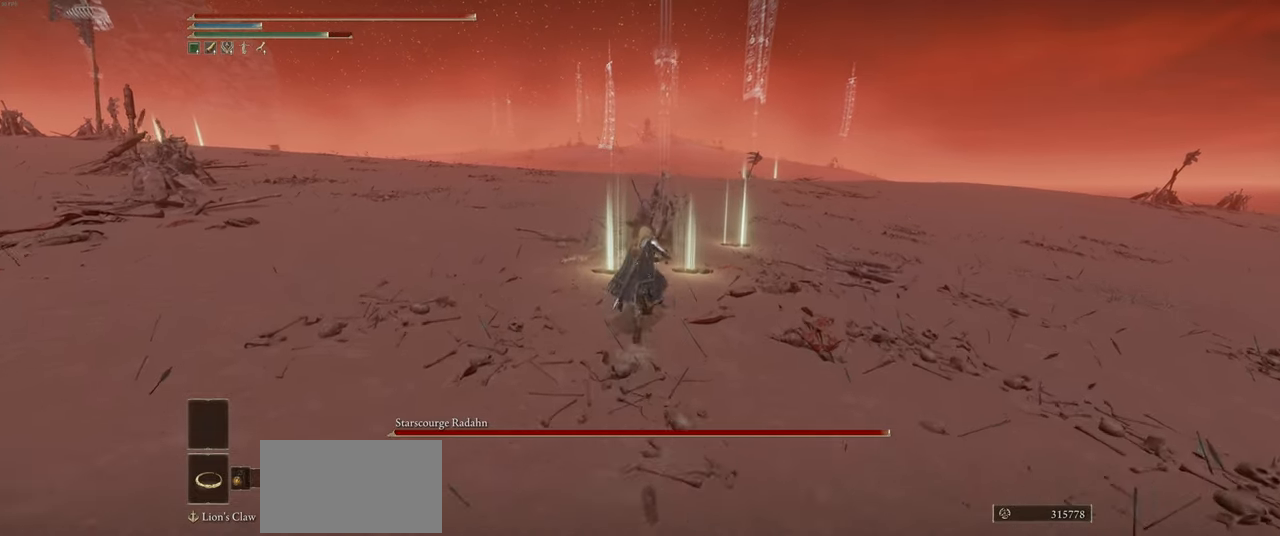
{"keys": ["e", "w"], "mouse": [], "events": [[34, "a", "down"], [200, "a", "up"], [250, "ctrl", "up"], [317, "e", "down"], [384, "e", "up"], [450, "e", "down"]]}
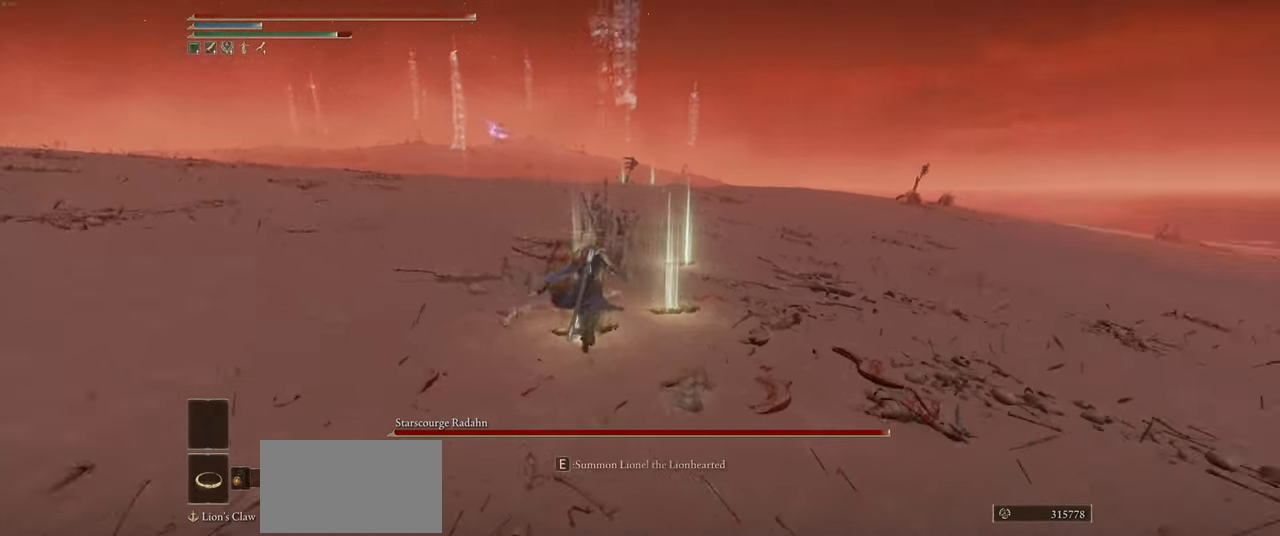
{"keys": ["w"], "mouse": [], "events": [[34, "e", "up"], [100, "e", "down"], [184, "e", "up"], [250, "e", "down"], [350, "e", "up"], [417, "e", "down"], [500, "e", "up"]]}
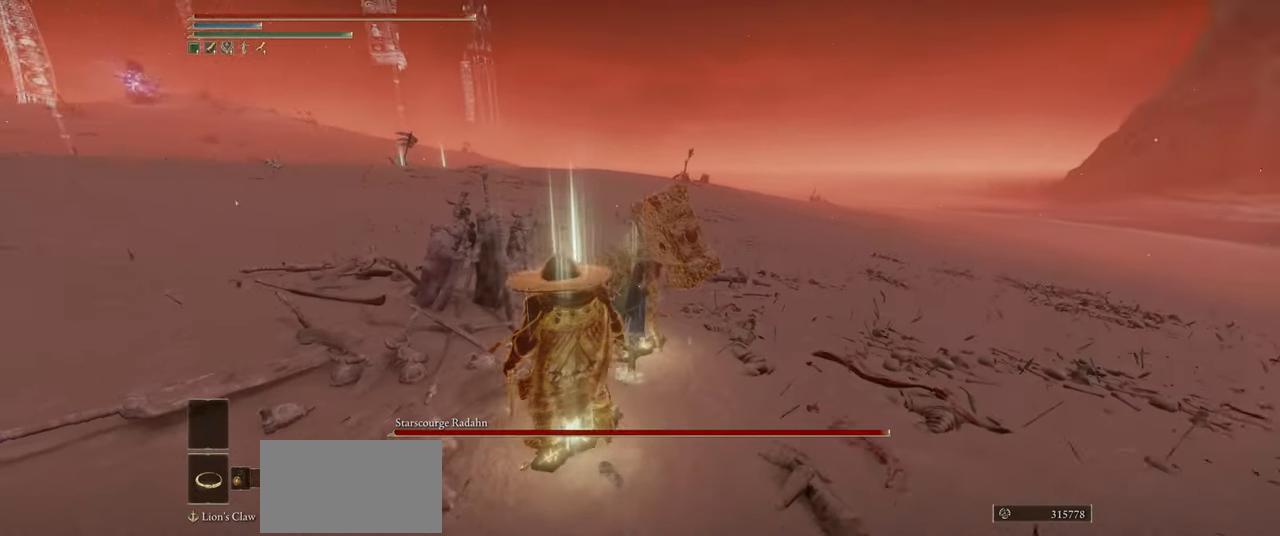
{"keys": ["w"], "mouse": [], "events": [[84, "e", "down"], [167, "e", "up"], [234, "e", "down"], [317, "e", "up"], [400, "e", "down"], [484, "e", "up"]]}
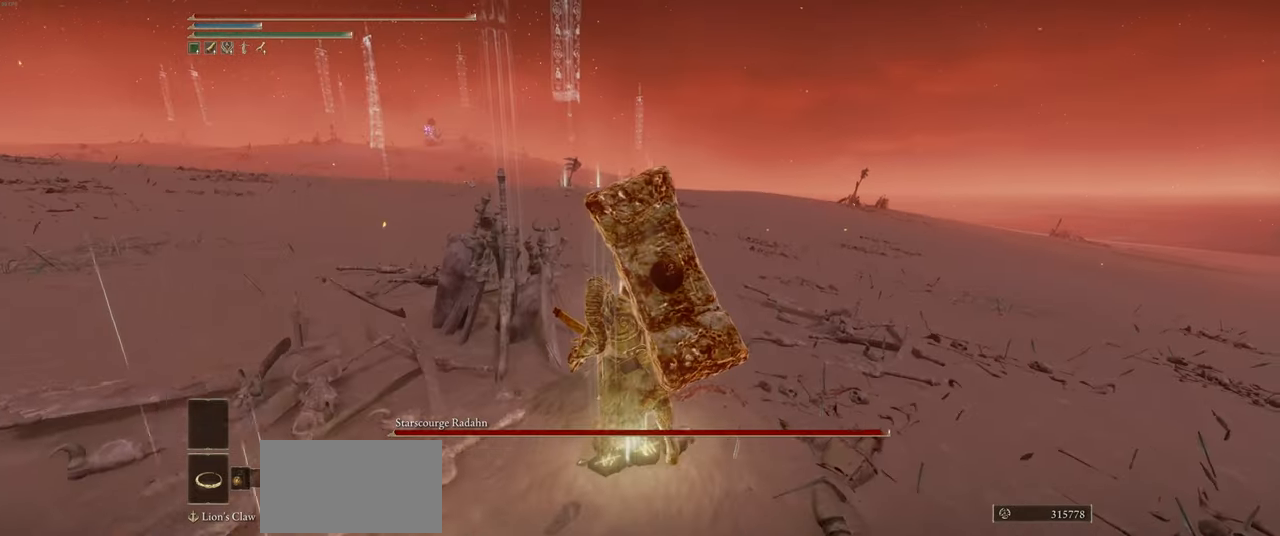
{"keys": ["w"], "mouse": [], "events": [[50, "e", "down"], [150, "e", "up"], [217, "e", "down"], [284, "e", "up"], [384, "e", "down"], [450, "e", "up"]]}
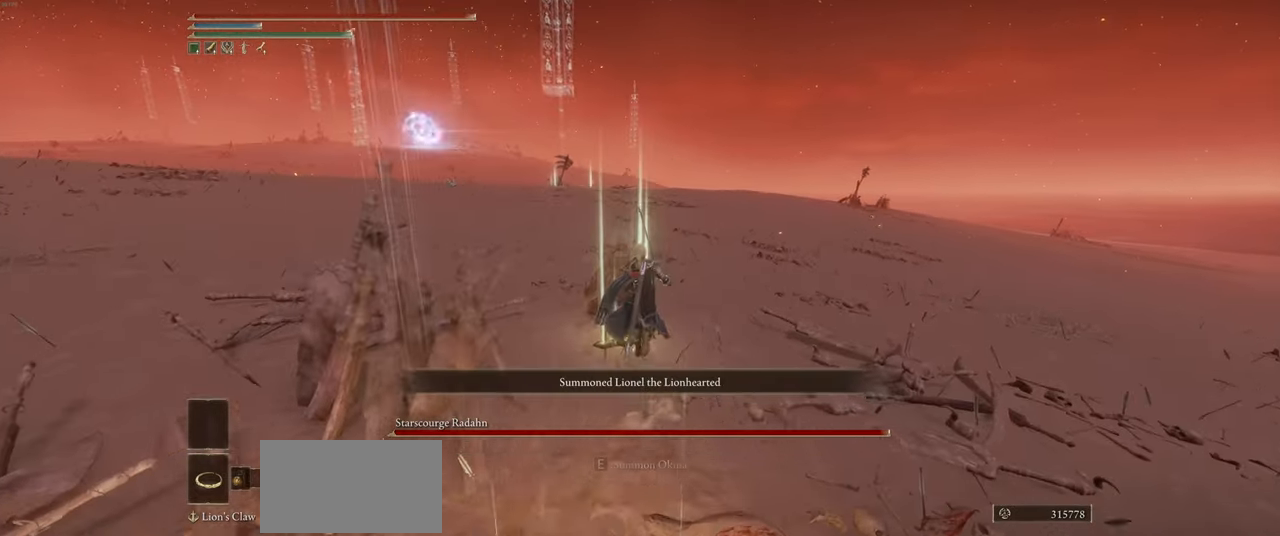
{"keys": ["w"], "mouse": [], "events": [[34, "e", "down"], [100, "e", "up"], [184, "e", "down"], [250, "e", "up"], [367, "e", "down"], [400, "e", "up"]]}
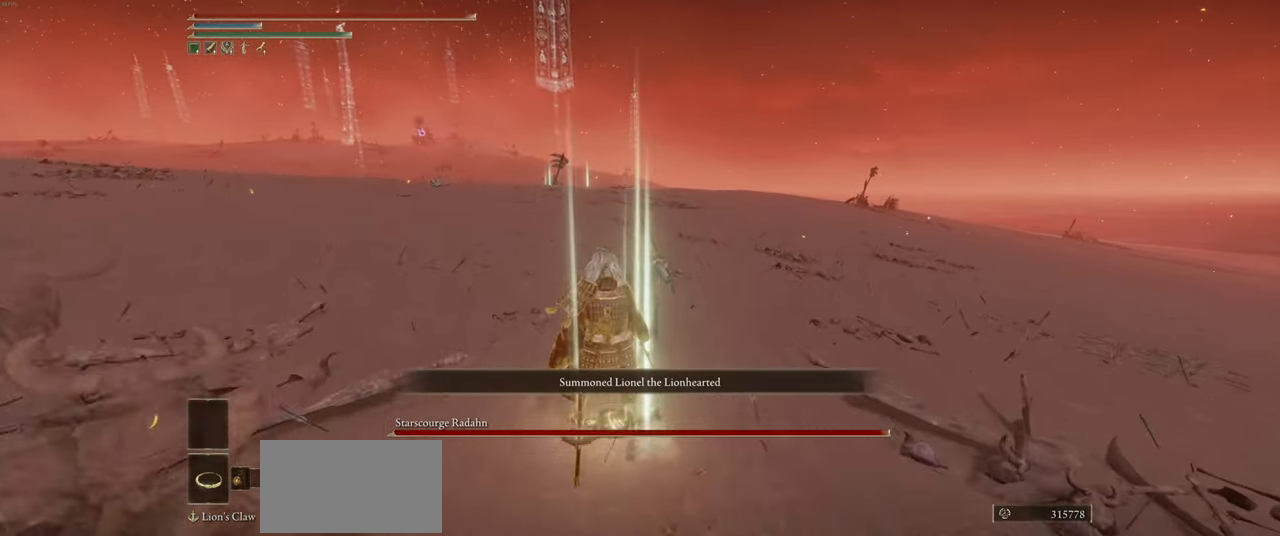
{"keys": ["w"], "mouse": [], "events": [[183, "shift", "down"], [266, "shift", "up"]]}
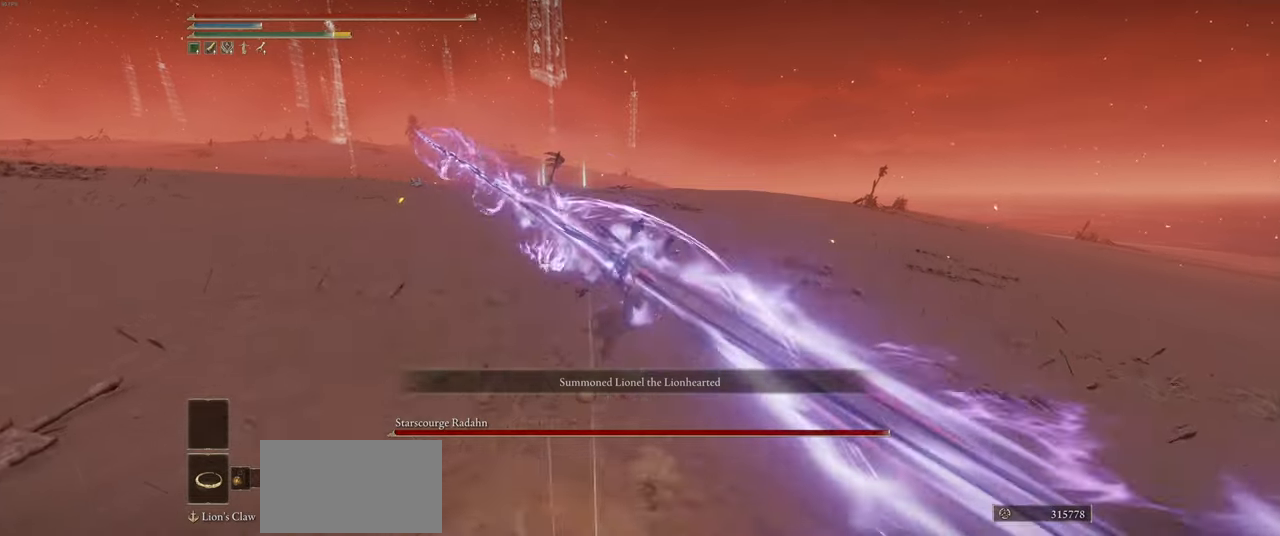
{"keys": ["ctrl", "w"], "mouse": [], "events": [[150, "ctrl", "down"]]}
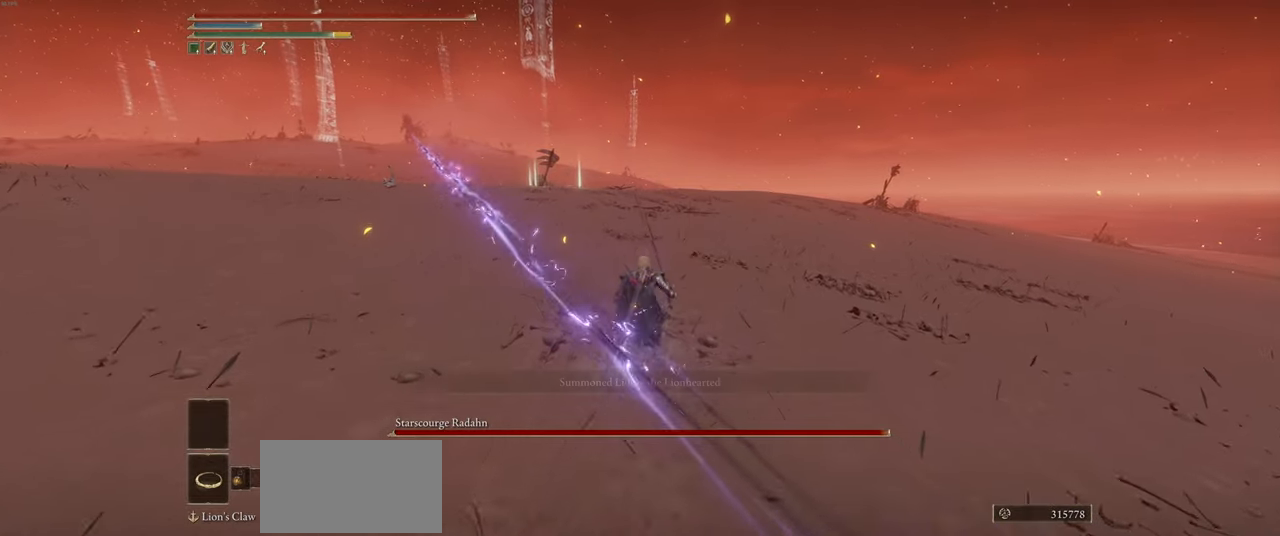
{"keys": ["ctrl", "w"], "mouse": [], "events": []}
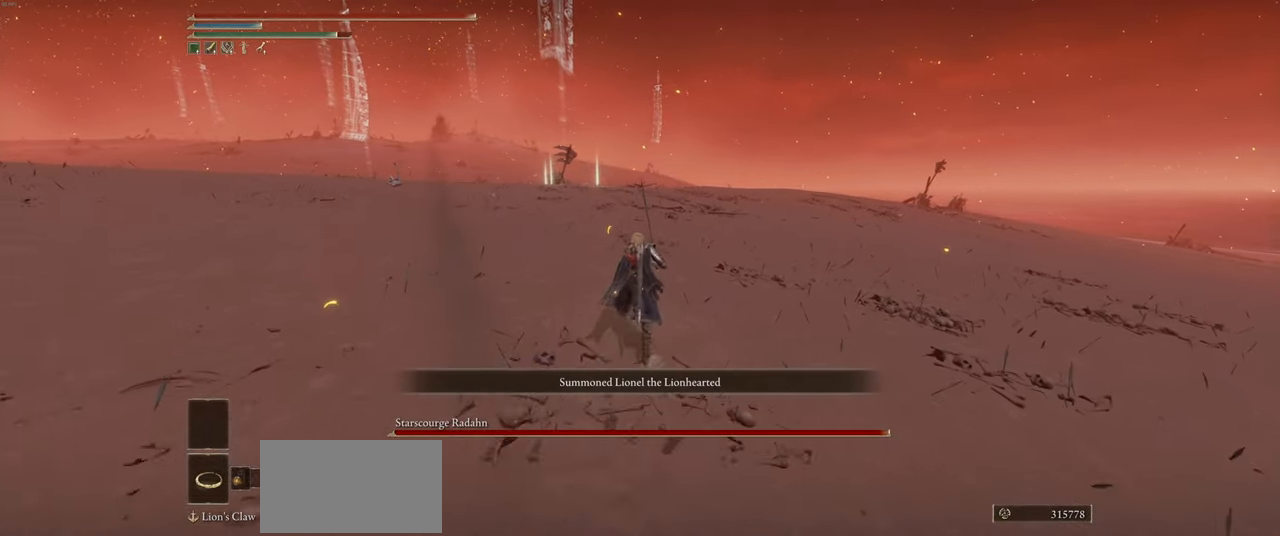
{"keys": ["a", "ctrl", "w"], "mouse": [], "events": [[150, "a", "down"]]}
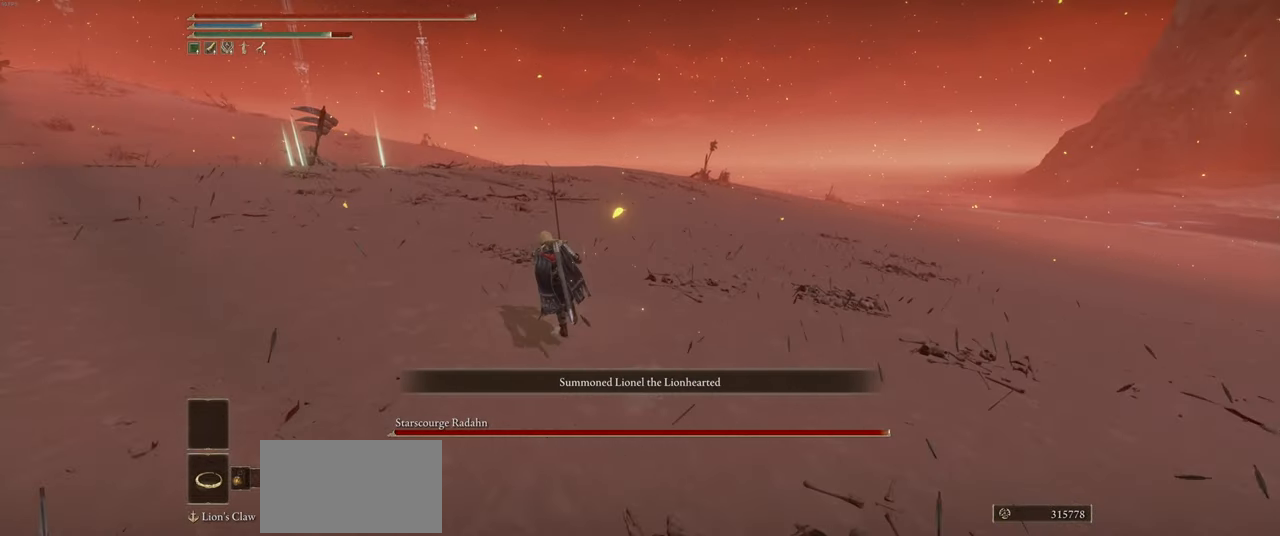
{"keys": ["ctrl", "w"], "mouse": [], "events": [[50, "a", "up"]]}
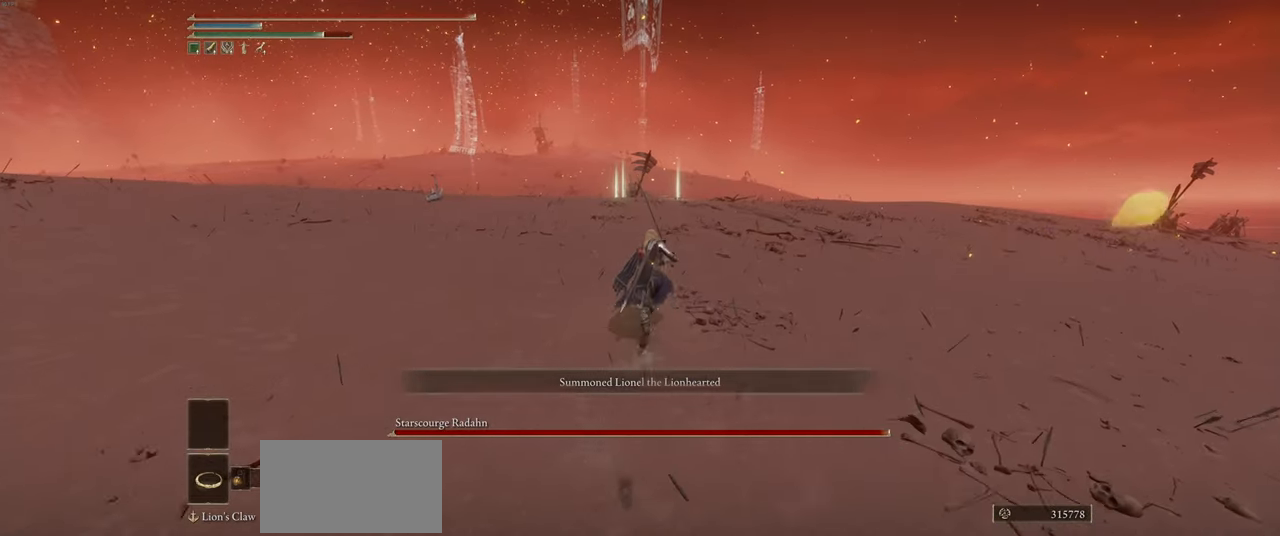
{"keys": ["ctrl", "w"], "mouse": [], "events": []}
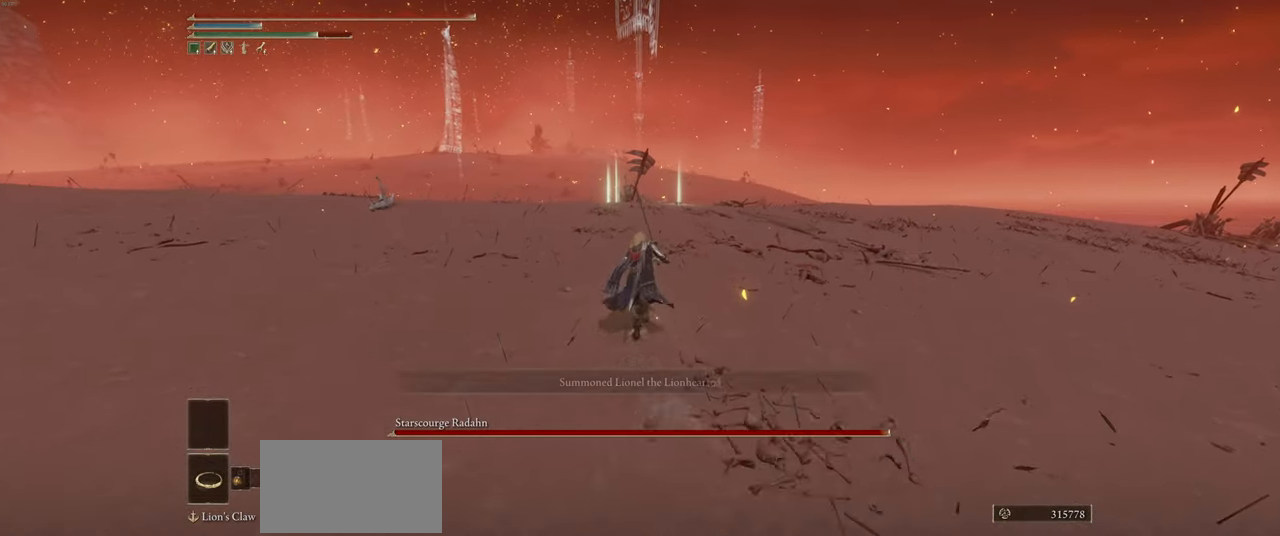
{"keys": ["ctrl", "w"], "mouse": [], "events": []}
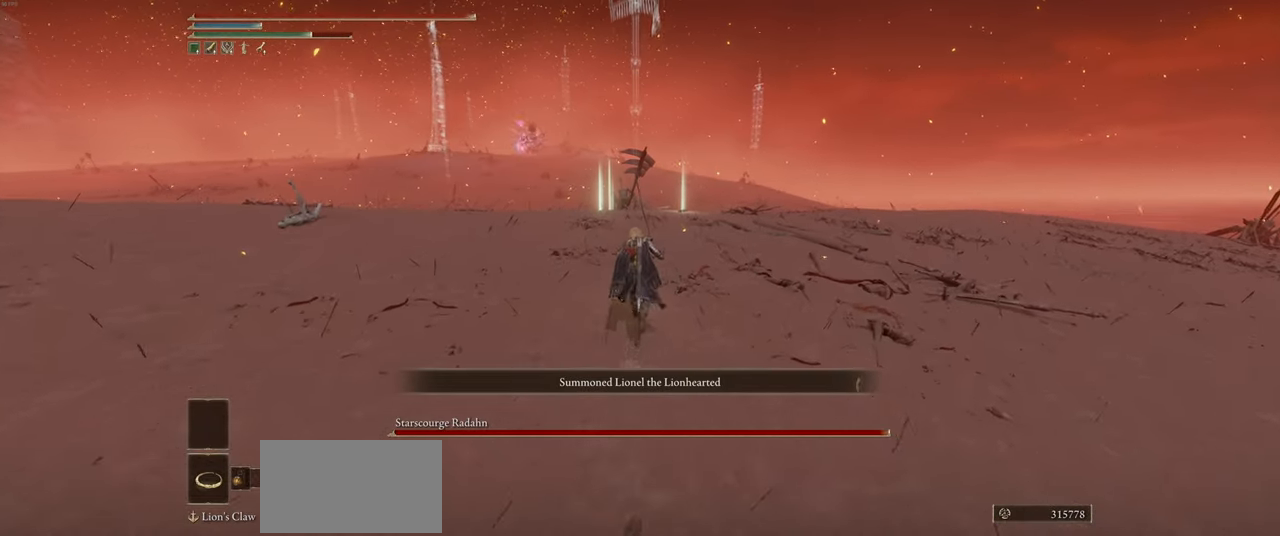
{"keys": ["ctrl", "d", "w"], "mouse": [], "events": [[316, "d", "down"]]}
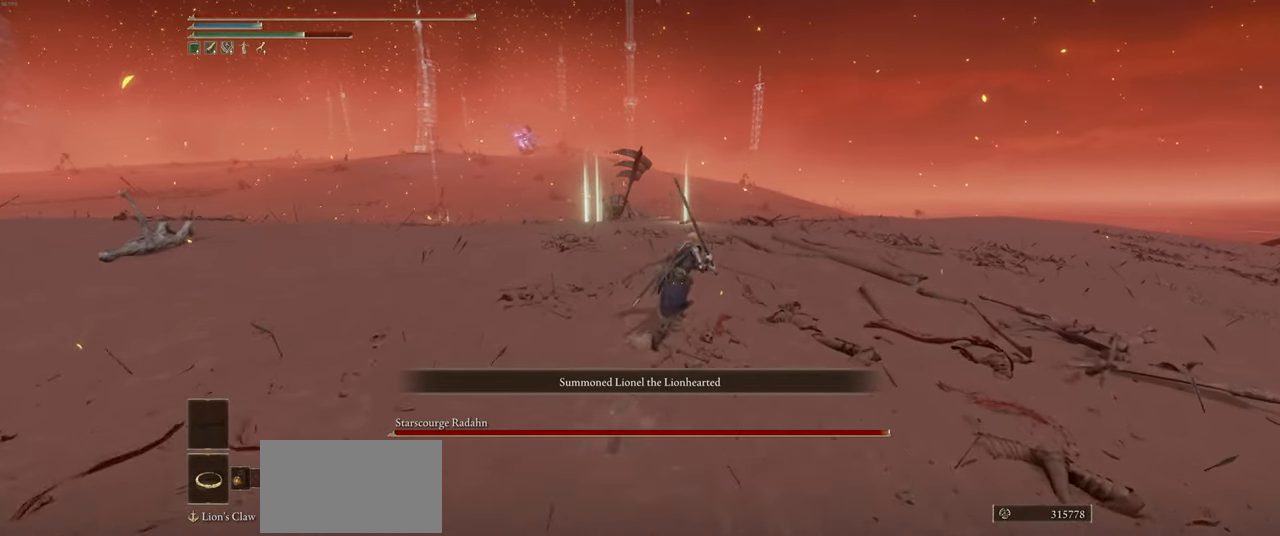
{"keys": ["d", "w"], "mouse": [], "events": [[150, "ctrl", "up"], [166, "d", "up"], [416, "d", "down"]]}
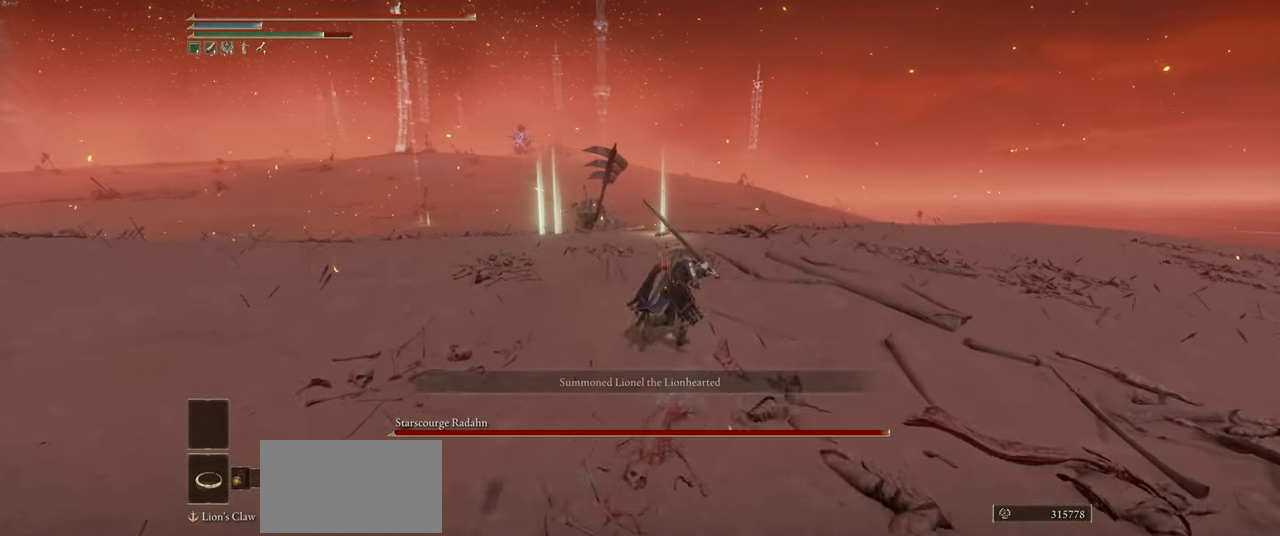
{"keys": ["d", "w"], "mouse": [], "events": []}
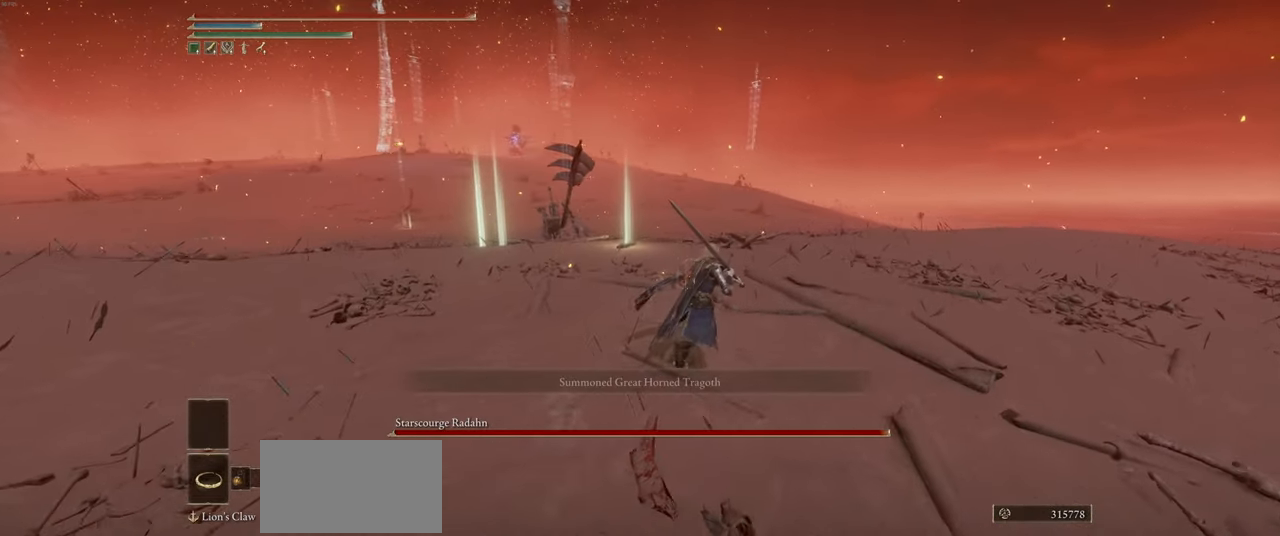
{"keys": ["d", "w"], "mouse": [], "events": []}